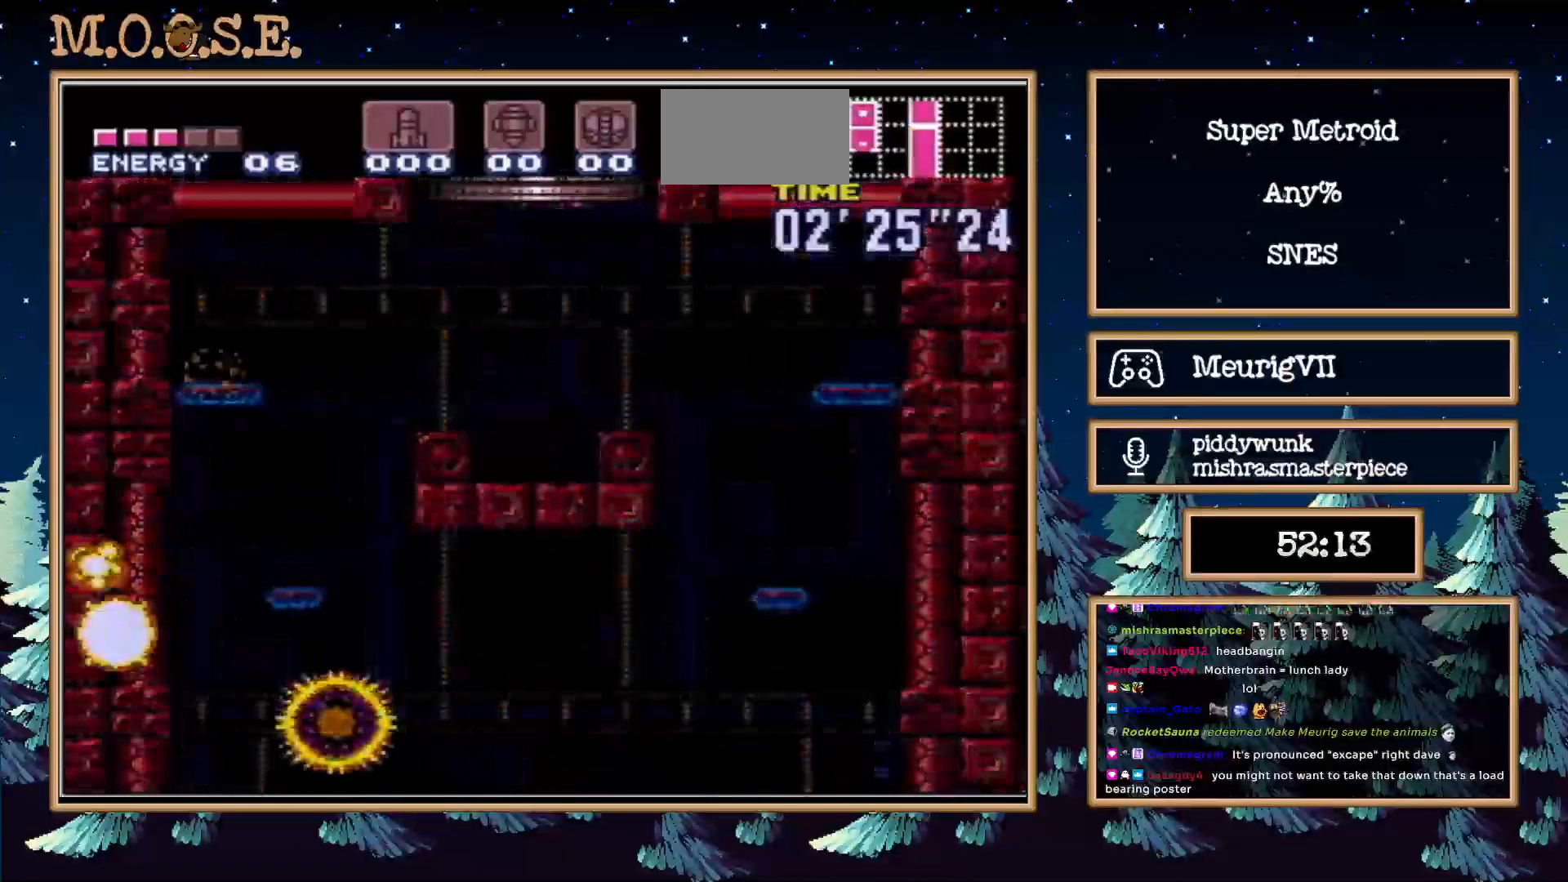
Gameplay with a controller (Nintendo layout); each line is a JSON object with the inputs held at the frame after it. "events" lists button and stick changes between this image and that frame as [ms after this image, input, new state], when the widget could be followed in between. Not read: L3 R3.
{"buttons": [], "events": [[67, "A", "up"], [367, "Y", "up"], [400, "B", "up"]]}
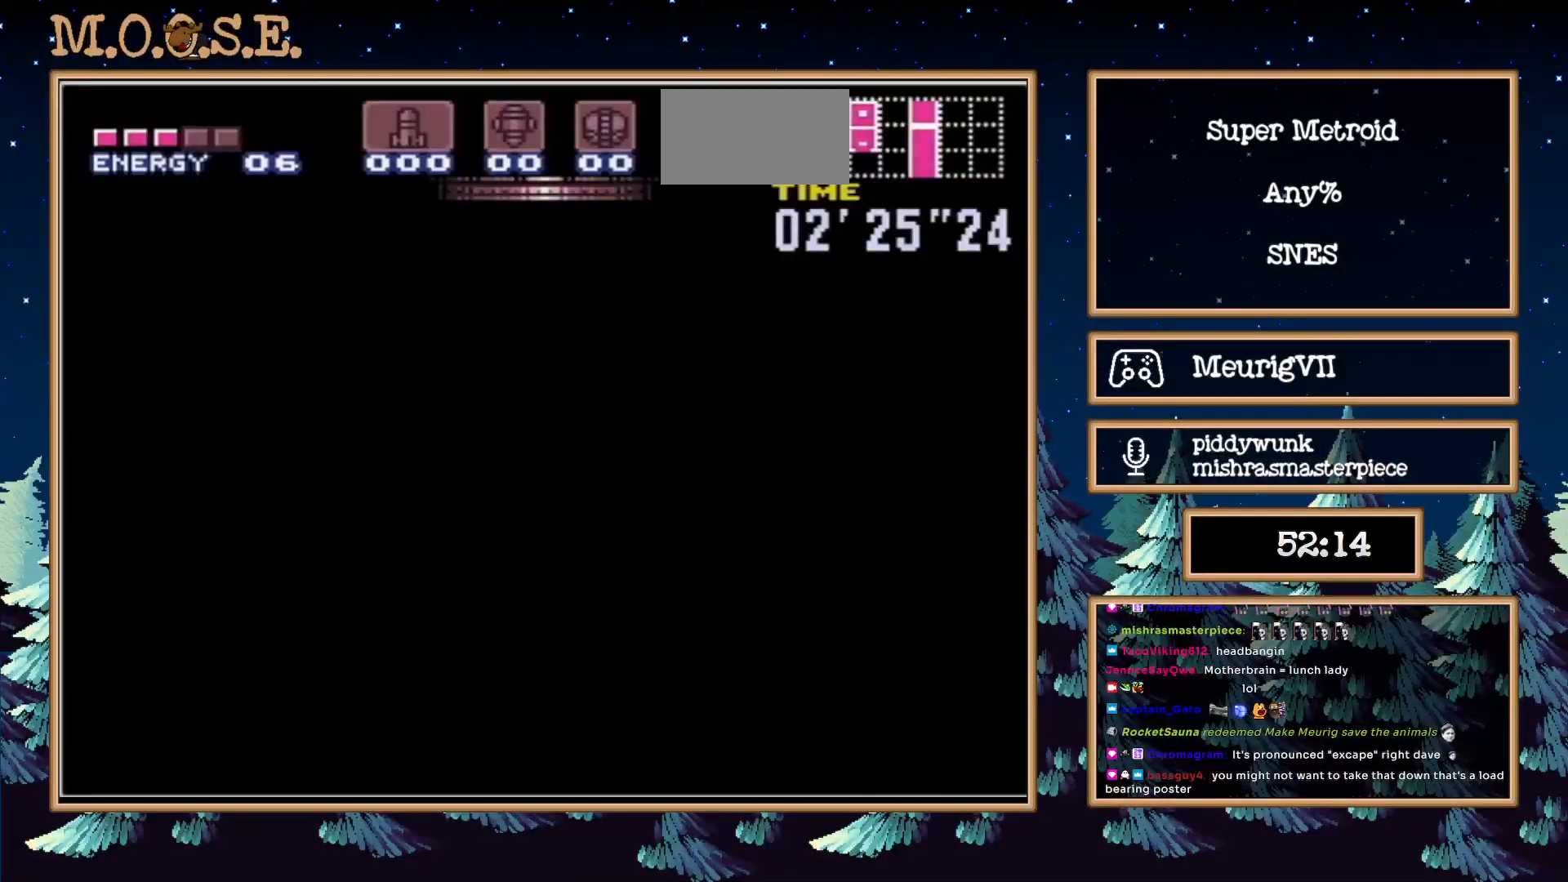
{"buttons": ["B"], "events": [[50, "B", "down"]]}
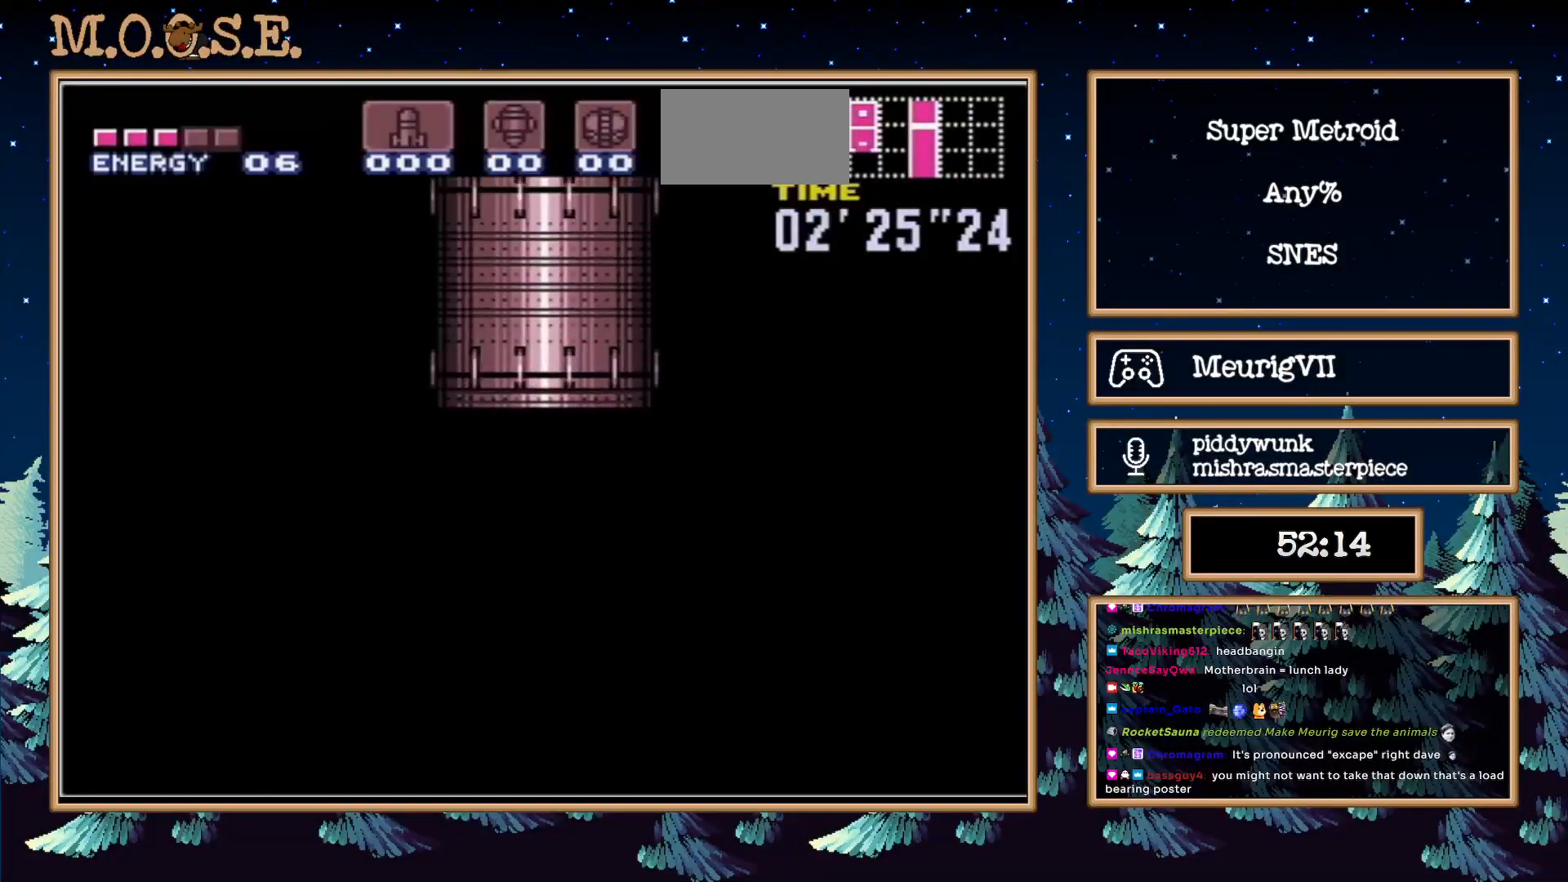
{"buttons": ["B"], "events": []}
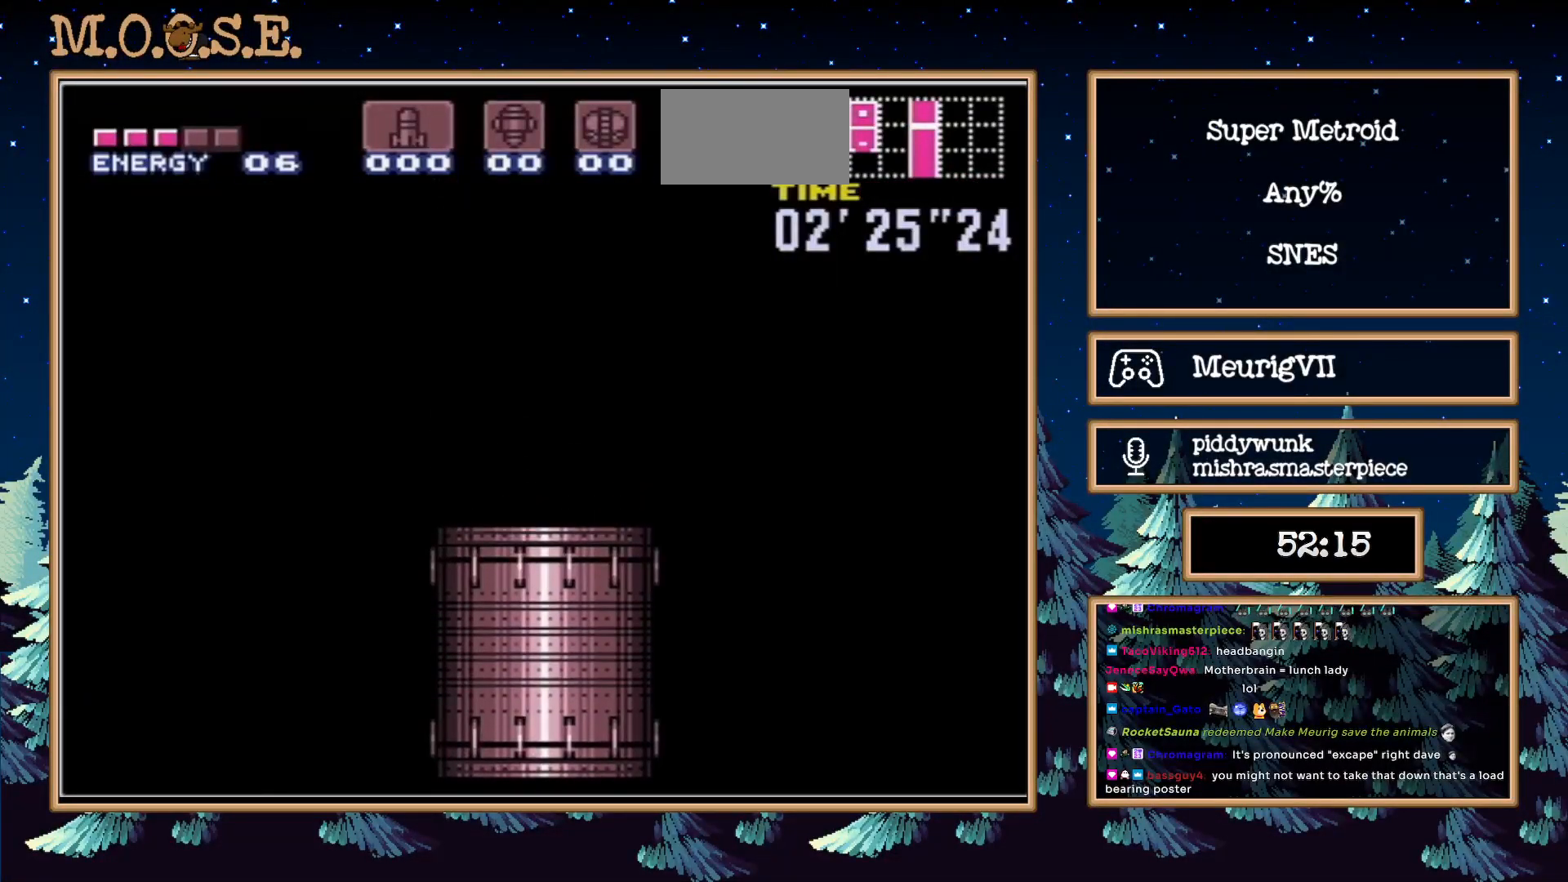
{"buttons": ["B"], "events": []}
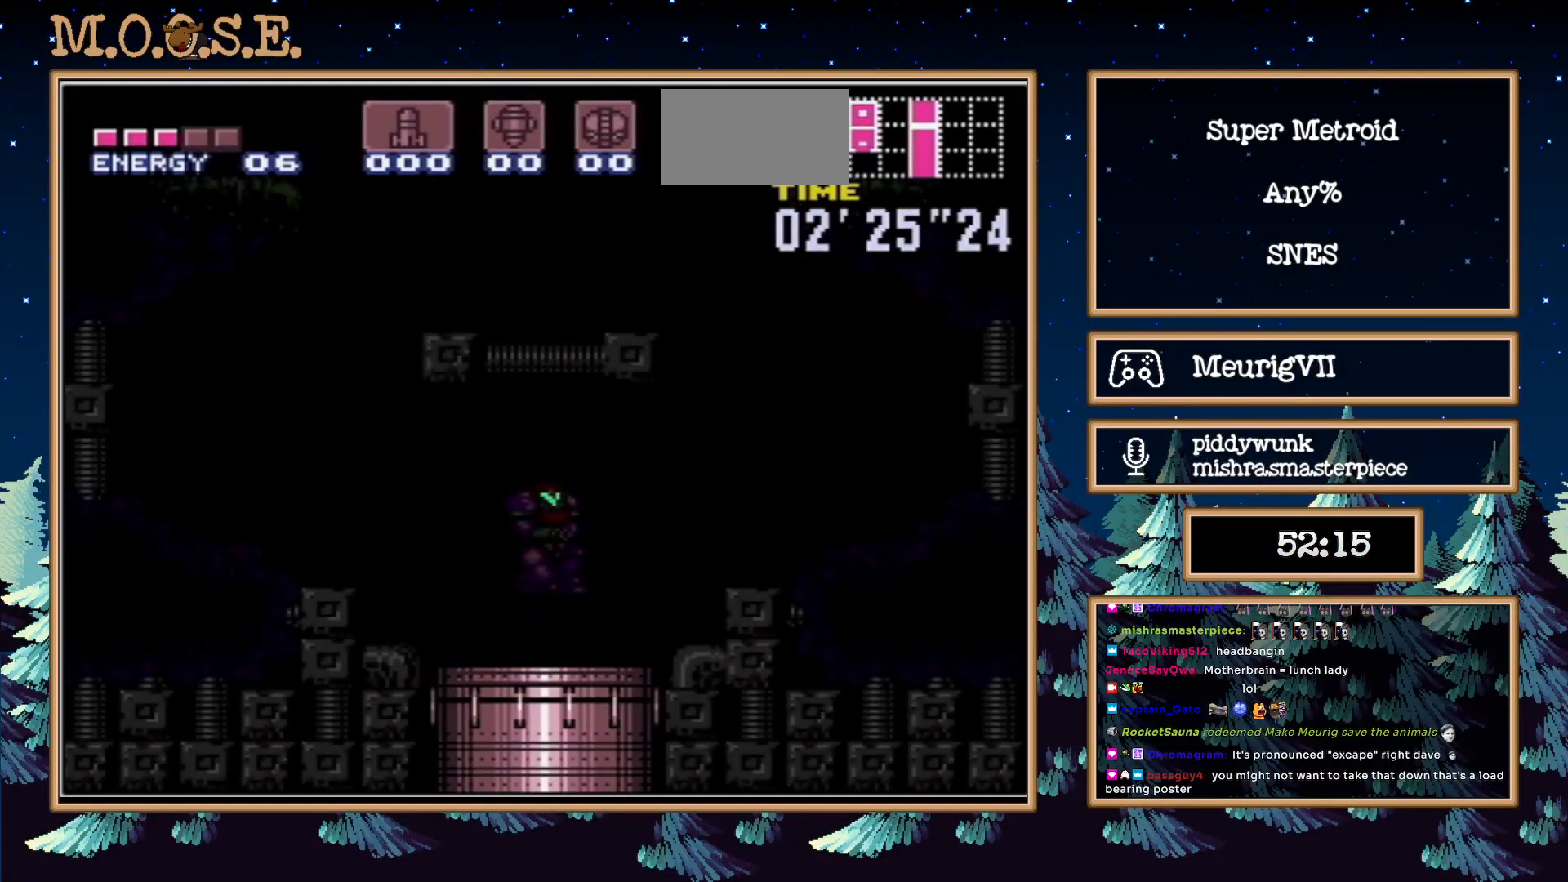
{"buttons": ["B", "DPAD_RIGHT"], "events": [[417, "DPAD_RIGHT", "down"]]}
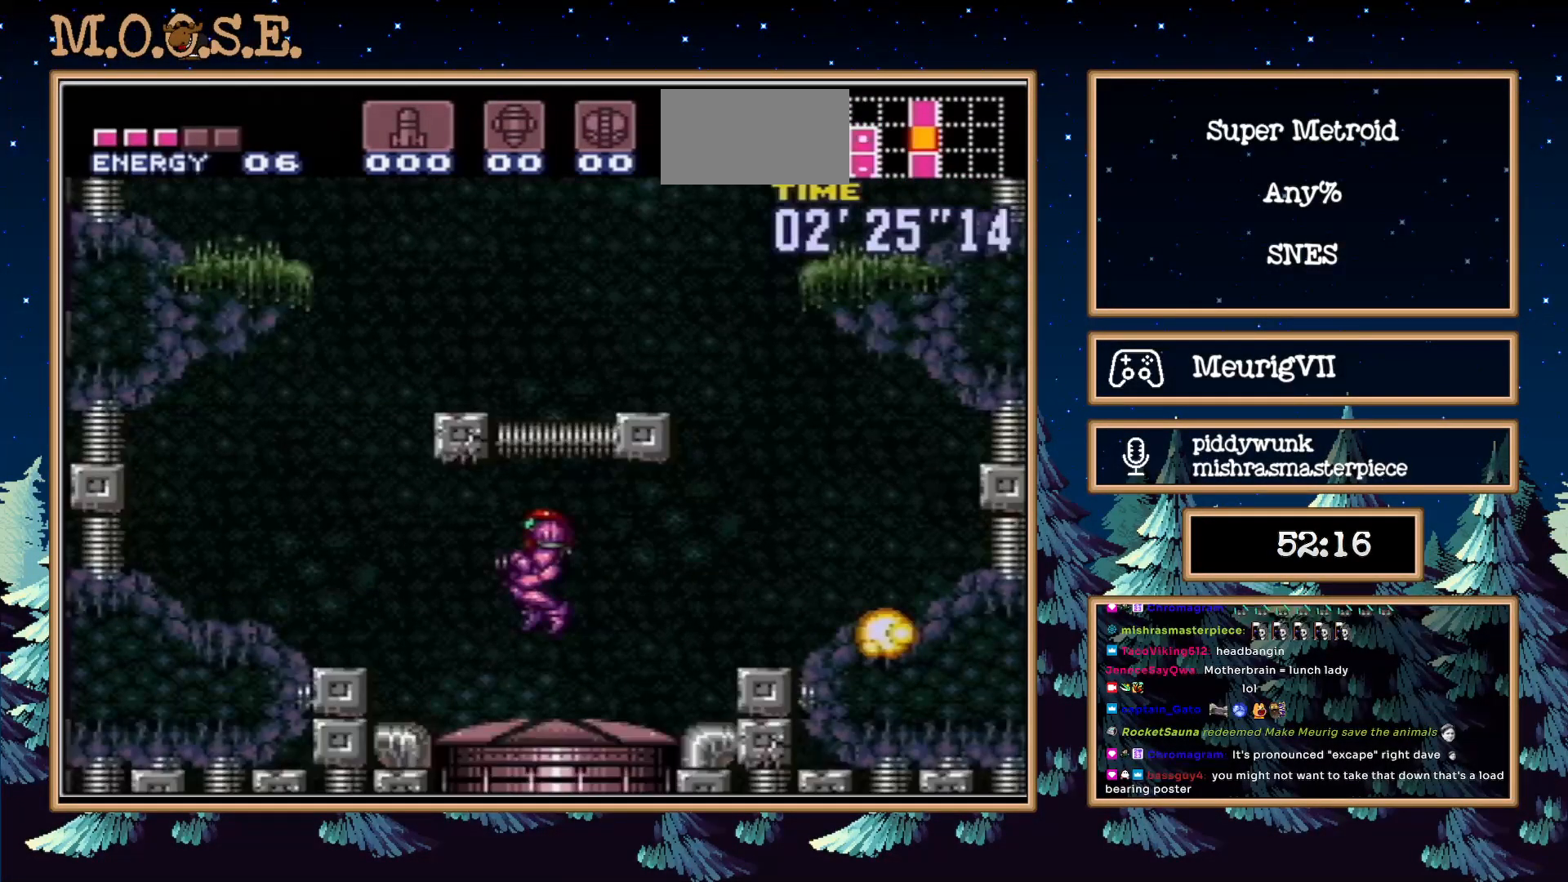
{"buttons": ["A", "B", "DPAD_RIGHT"], "events": [[367, "A", "down"]]}
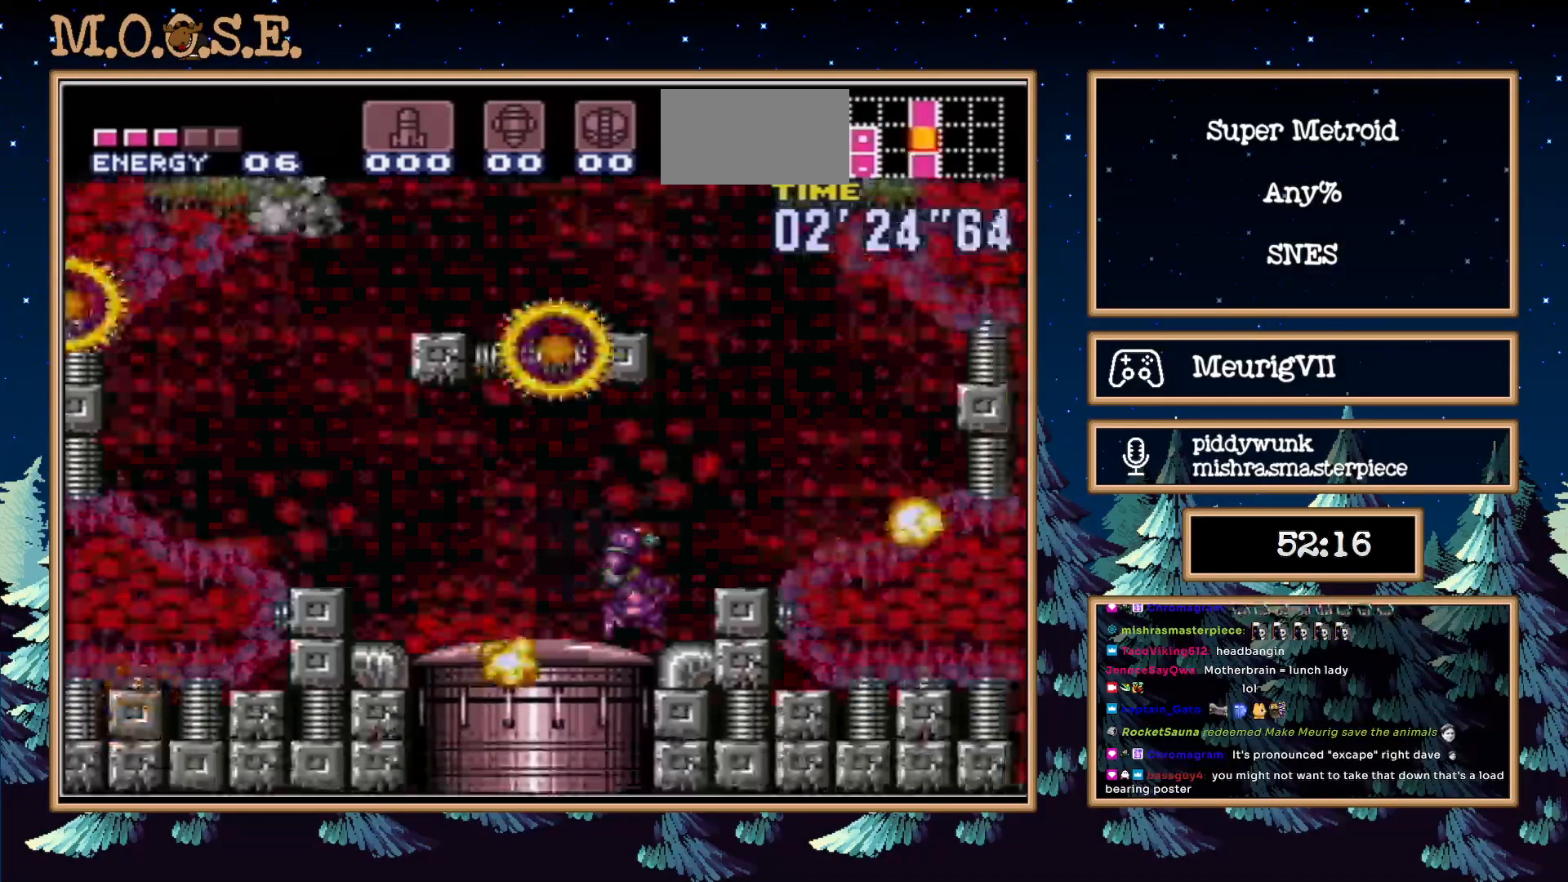
{"buttons": ["DPAD_RIGHT"], "events": [[67, "DPAD_LEFT", "down"], [467, "A", "up"], [467, "B", "up"], [500, "DPAD_LEFT", "up"]]}
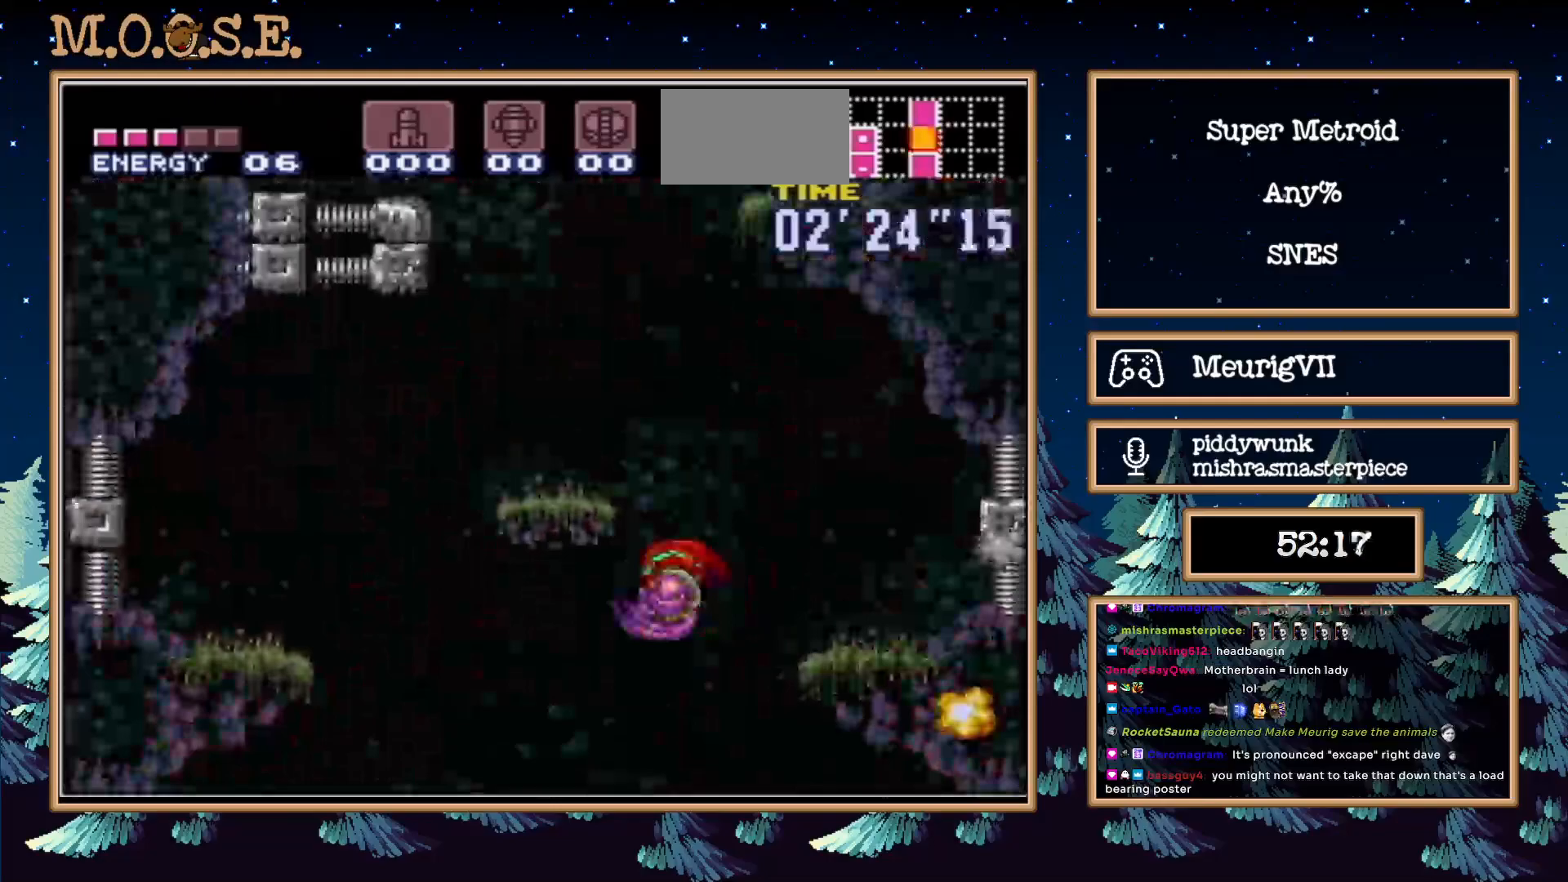
{"buttons": ["A", "DPAD_RIGHT"], "events": [[67, "A", "down"], [217, "DPAD_LEFT", "down"], [300, "DPAD_LEFT", "up"]]}
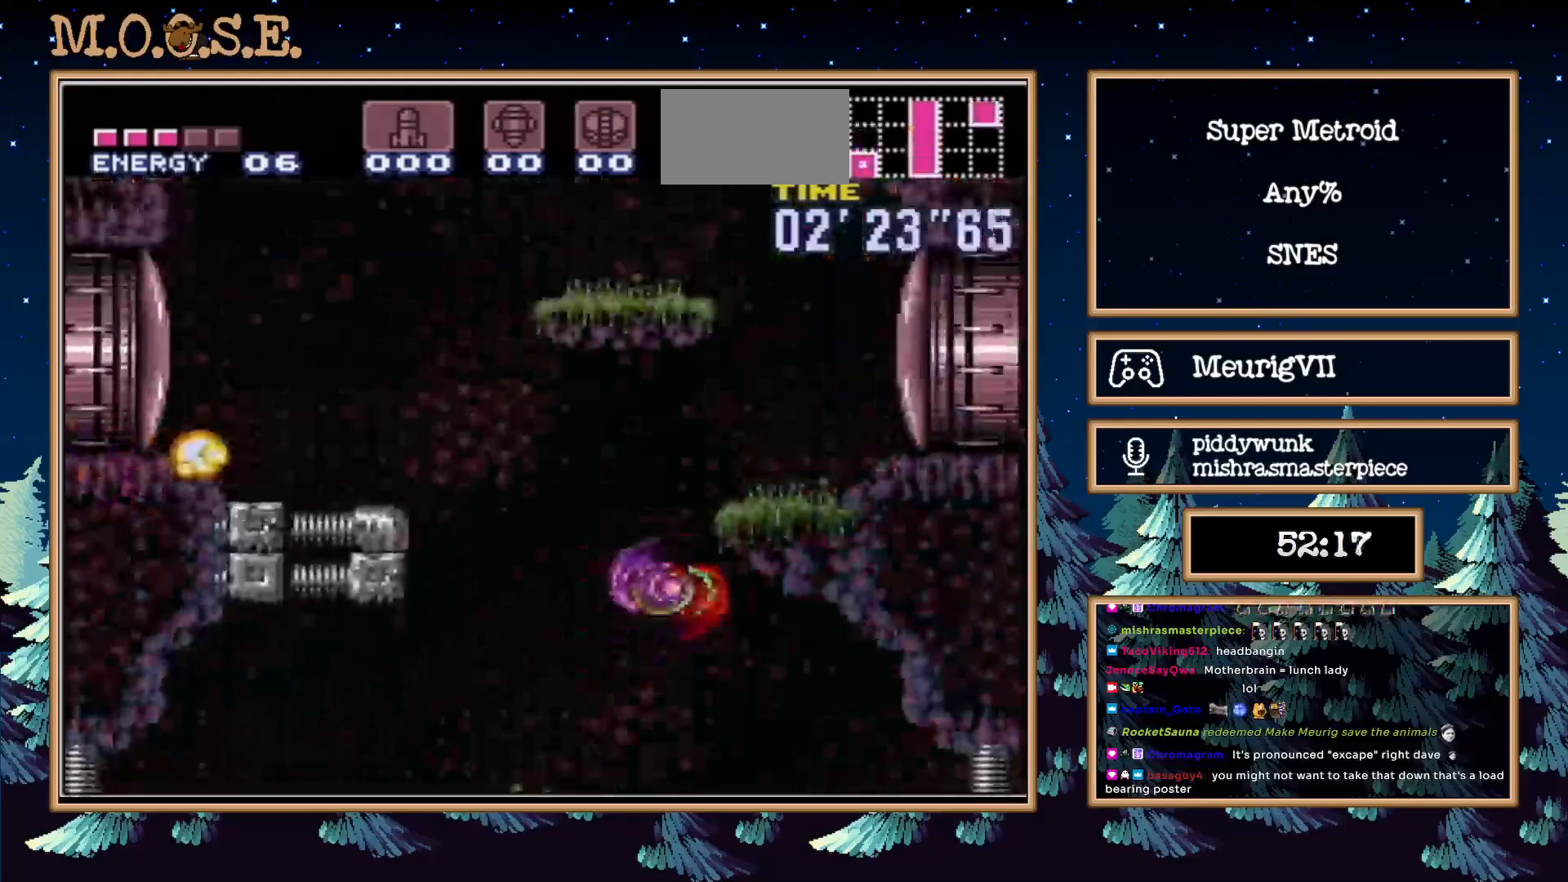
{"buttons": ["A", "DPAD_LEFT"], "events": [[117, "A", "up"], [150, "L1", "down"], [350, "A", "down"], [350, "L1", "up"], [400, "DPAD_LEFT", "down"], [500, "DPAD_RIGHT", "up"]]}
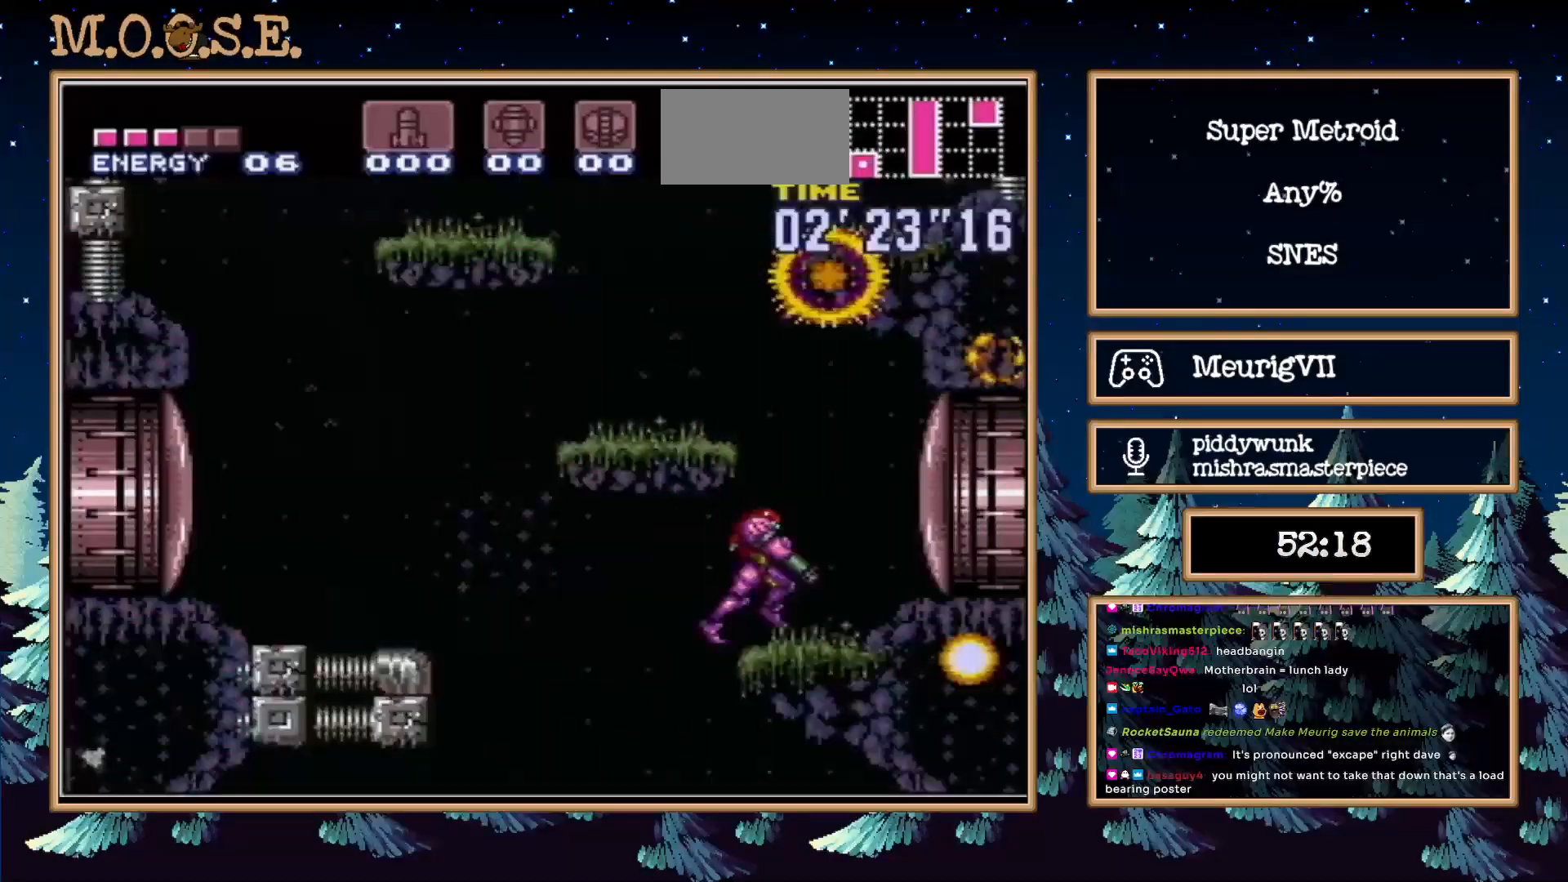
{"buttons": ["L1", "DPAD_LEFT"], "events": [[83, "A", "up"], [217, "L1", "down"]]}